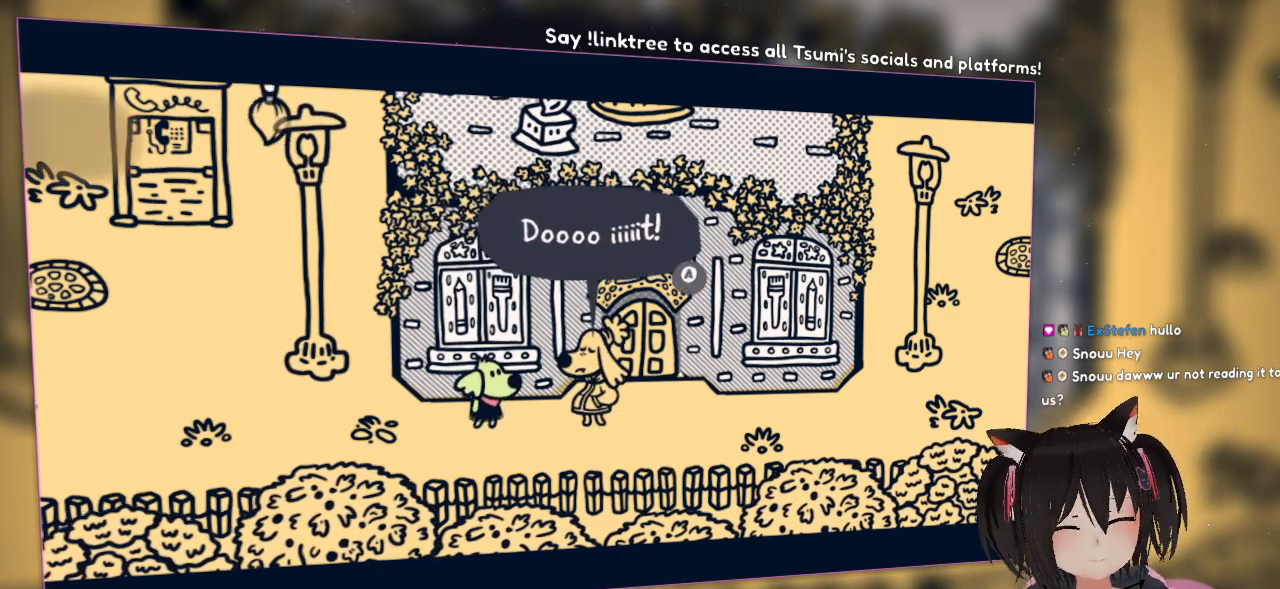
Gameplay with a controller (Nintendo layout); each line is a JSON object with the inputs held at the frame after it. "events" lists button and stick changes between this image and that frame as [ms after this image, input, new state], when the widget could be followed in between.
{"buttons": [], "left_stick": "center", "right_stick": "center", "events": []}
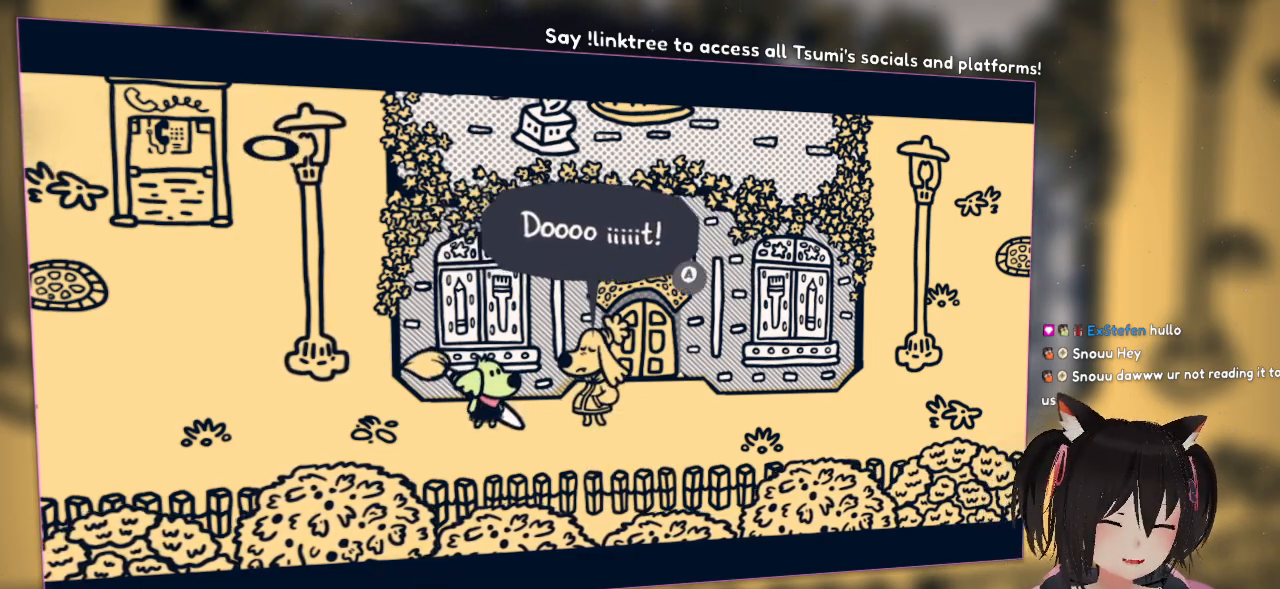
{"buttons": [], "left_stick": "center", "right_stick": "center", "events": []}
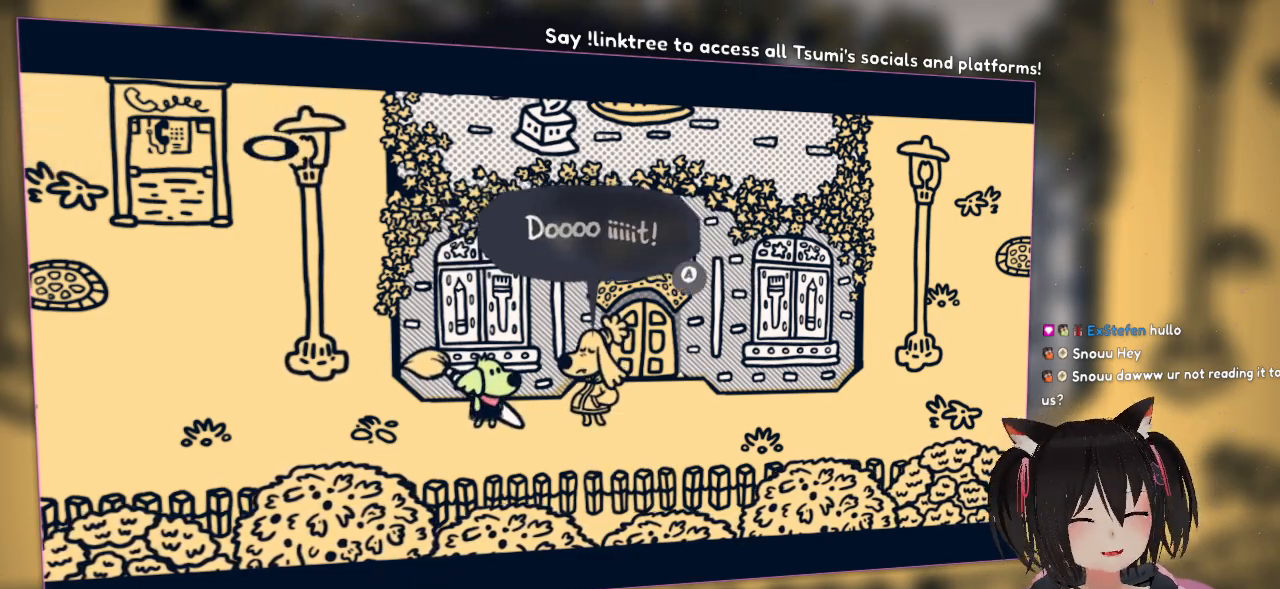
{"buttons": [], "left_stick": "right", "right_stick": "center", "events": [[67, "B", "down"], [183, "B", "up"], [450, "left_stick", "right"]]}
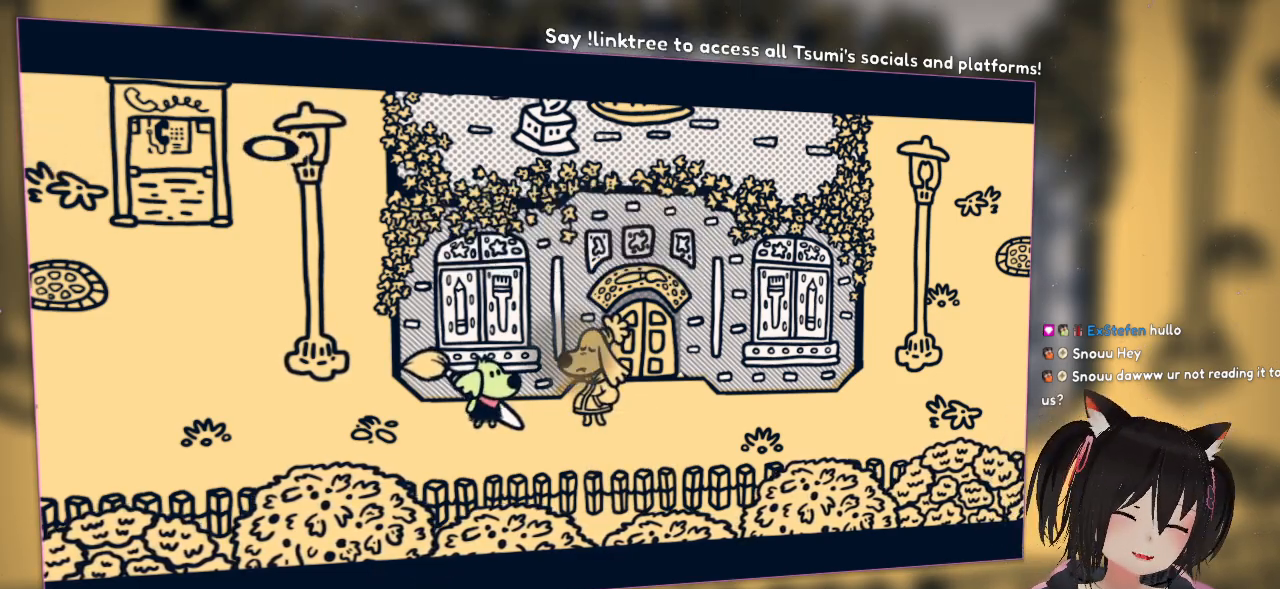
{"buttons": [], "left_stick": "center", "right_stick": "center", "events": [[383, "left_stick", "center"]]}
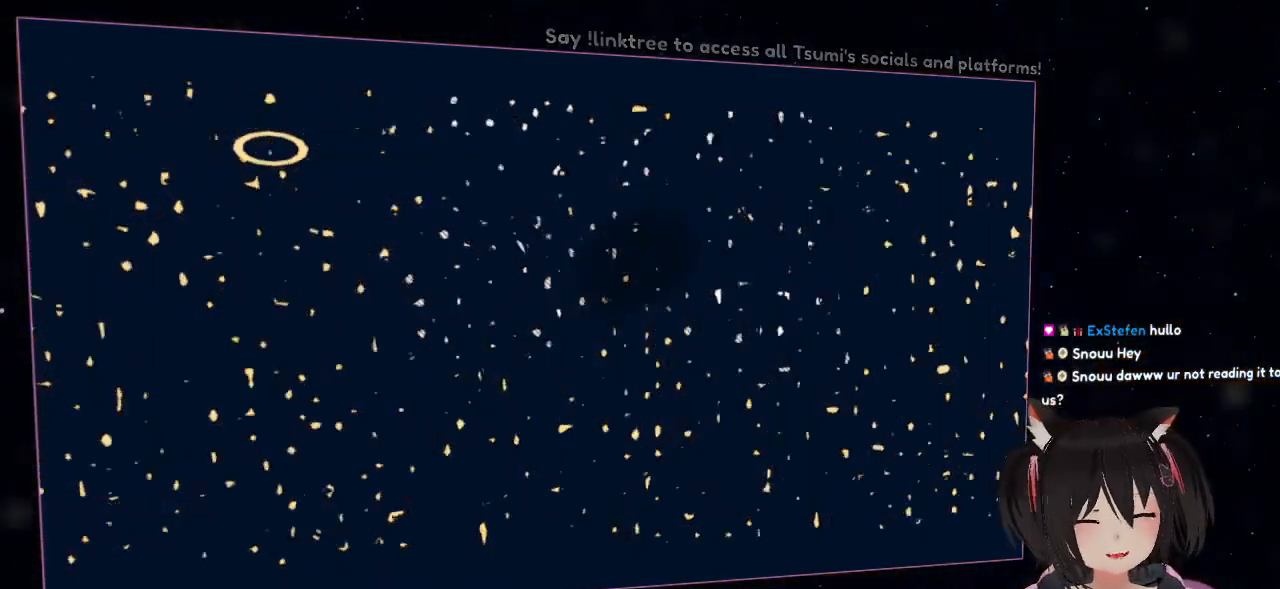
{"buttons": [], "left_stick": "center", "right_stick": "center", "events": []}
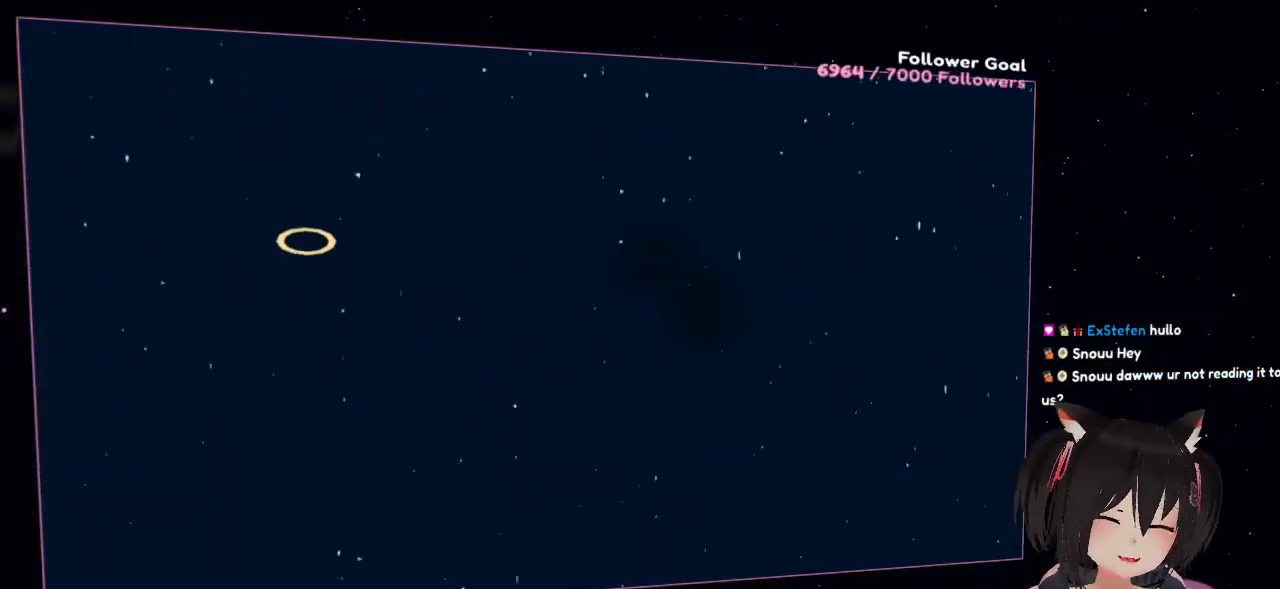
{"buttons": [], "left_stick": "right", "right_stick": "center", "events": [[200, "left_stick", "right"]]}
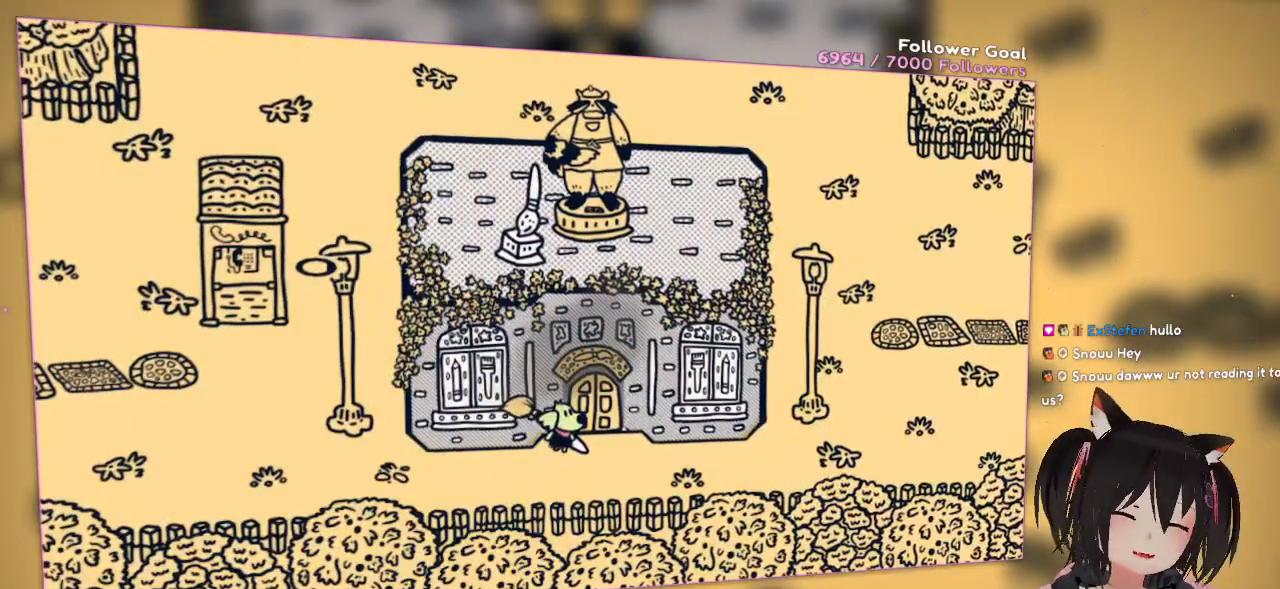
{"buttons": [], "left_stick": "up-right", "right_stick": "center", "events": [[17, "left_stick", "up-right"]]}
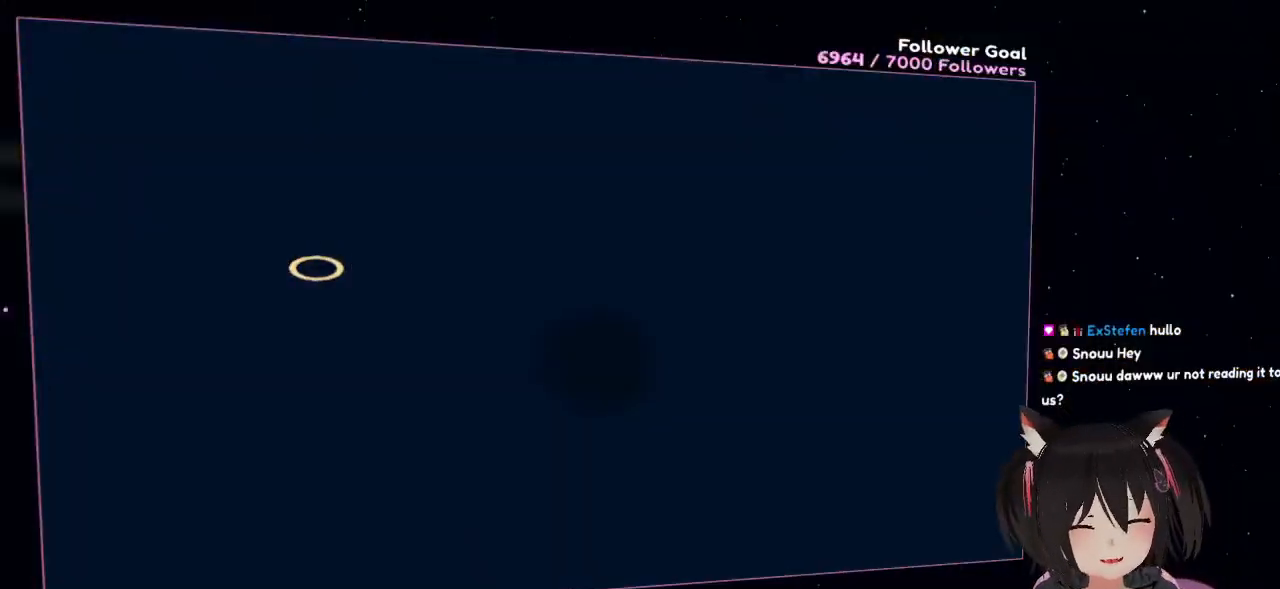
{"buttons": [], "left_stick": "center", "right_stick": "center", "events": [[150, "left_stick", "center"]]}
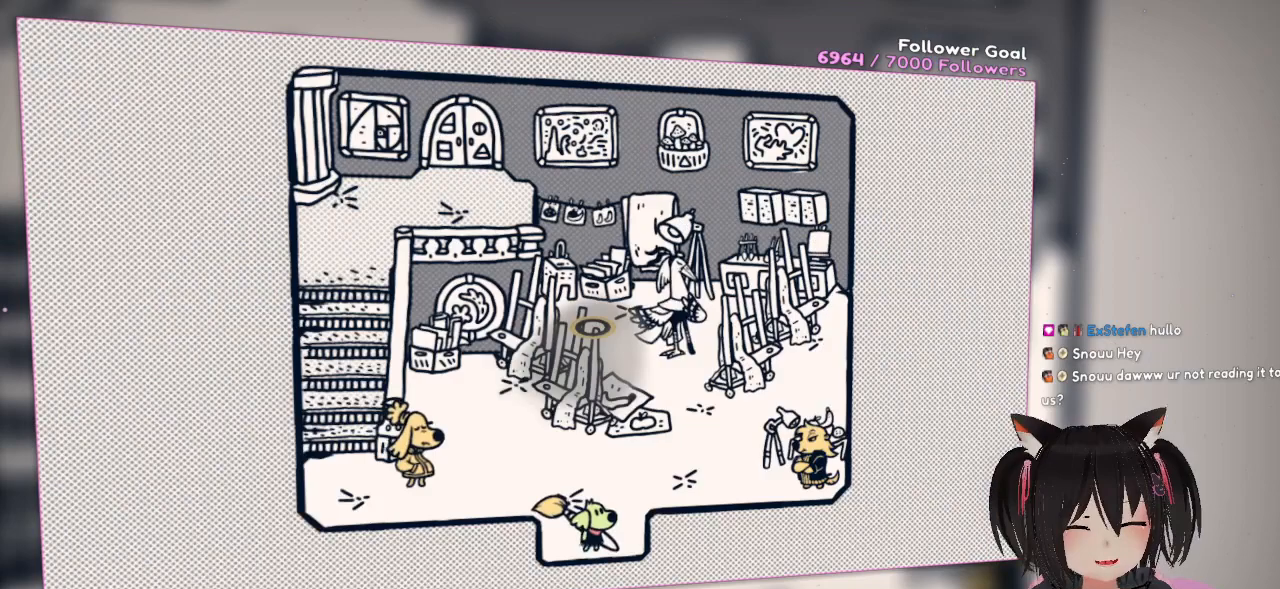
{"buttons": [], "left_stick": "center", "right_stick": "center", "events": []}
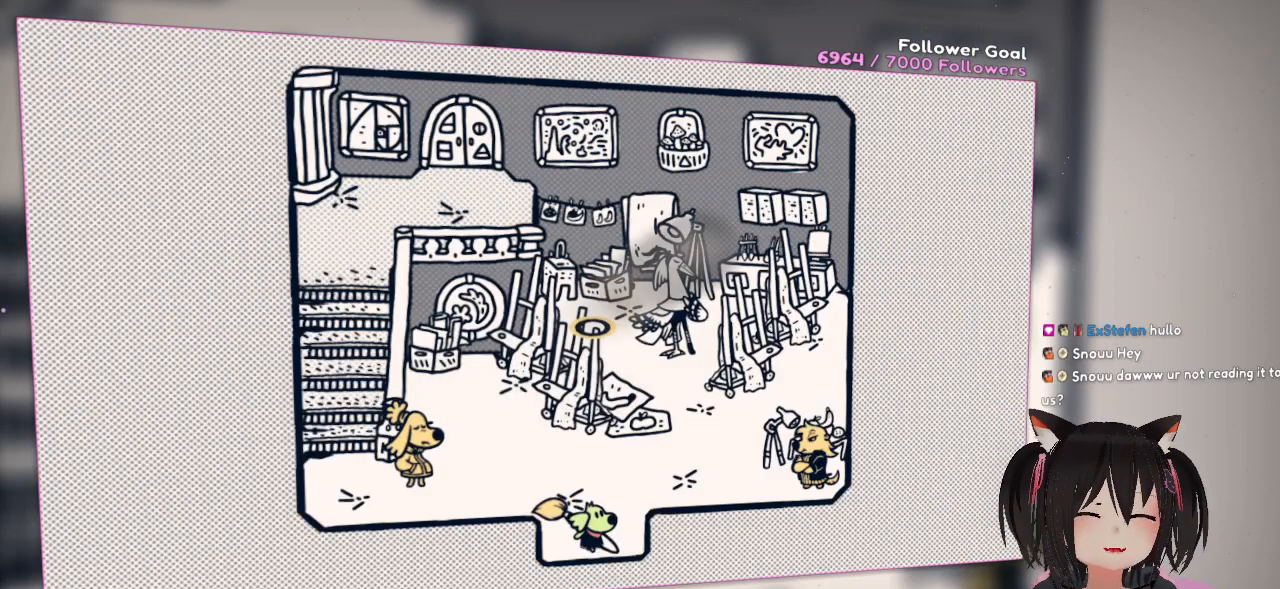
{"buttons": [], "left_stick": "up-right", "right_stick": "center", "events": [[317, "left_stick", "up-right"]]}
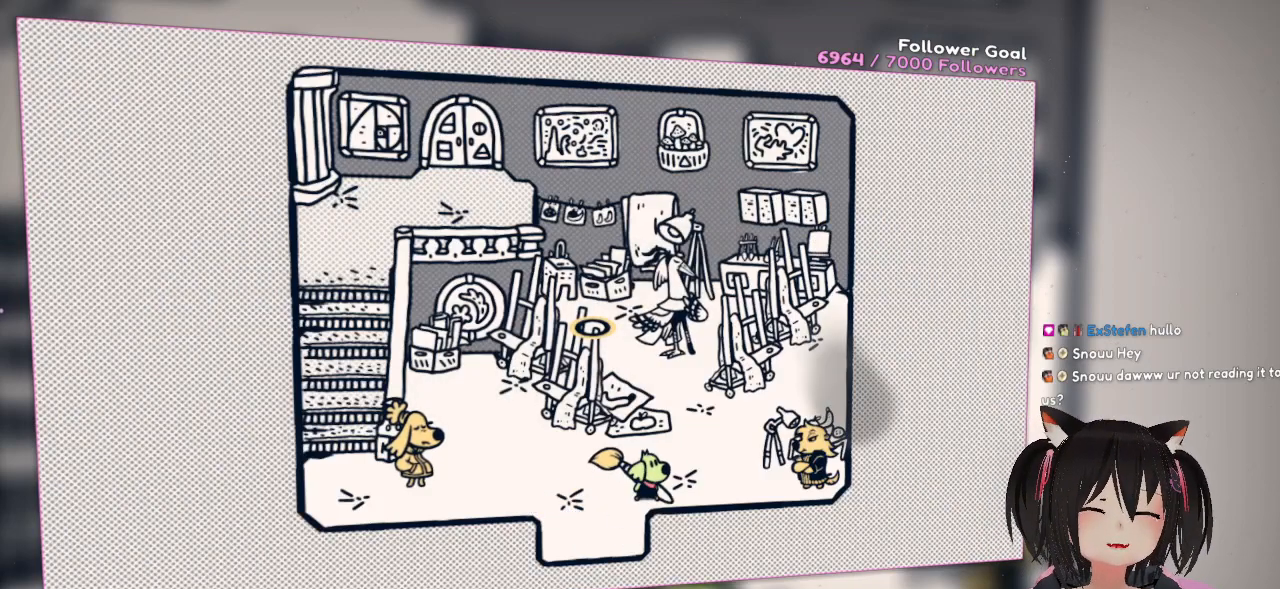
{"buttons": [], "left_stick": "up", "right_stick": "center", "events": [[267, "left_stick", "up"]]}
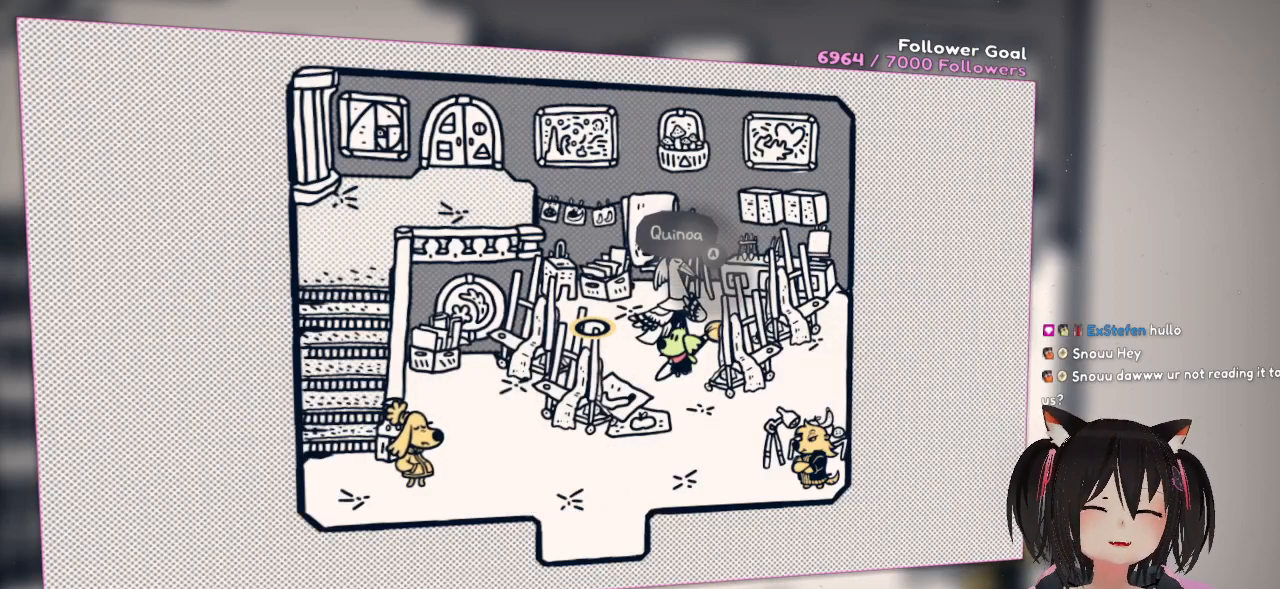
{"buttons": [], "left_stick": "center", "right_stick": "center", "events": [[133, "left_stick", "center"], [283, "B", "down"], [383, "B", "up"]]}
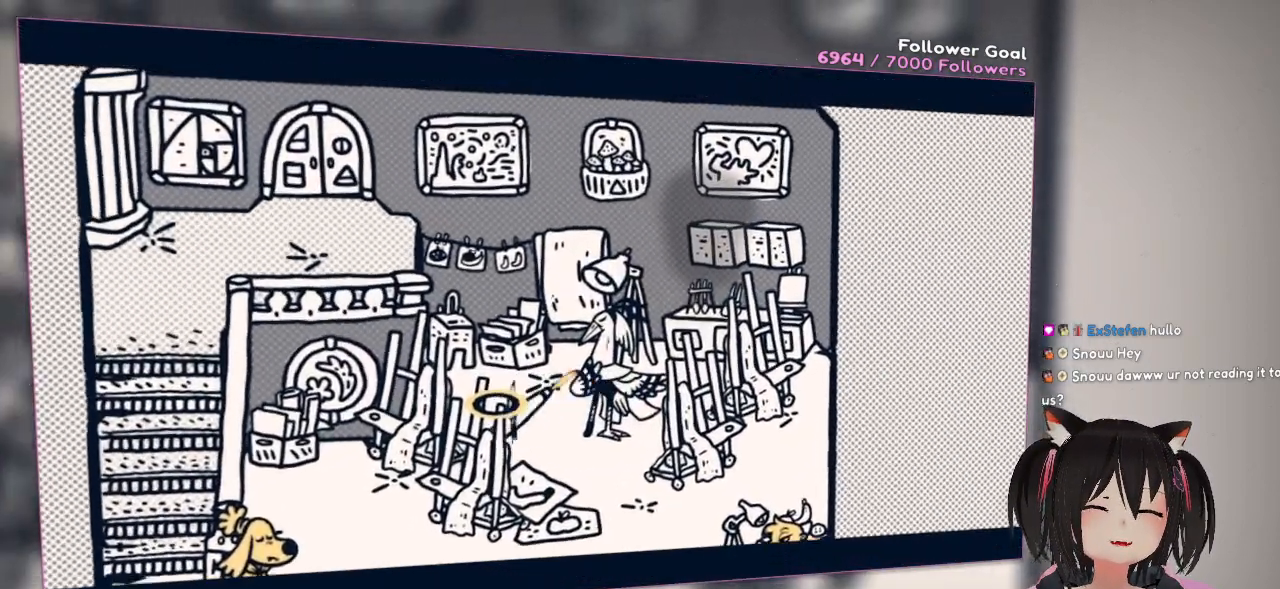
{"buttons": [], "left_stick": "center", "right_stick": "center", "events": []}
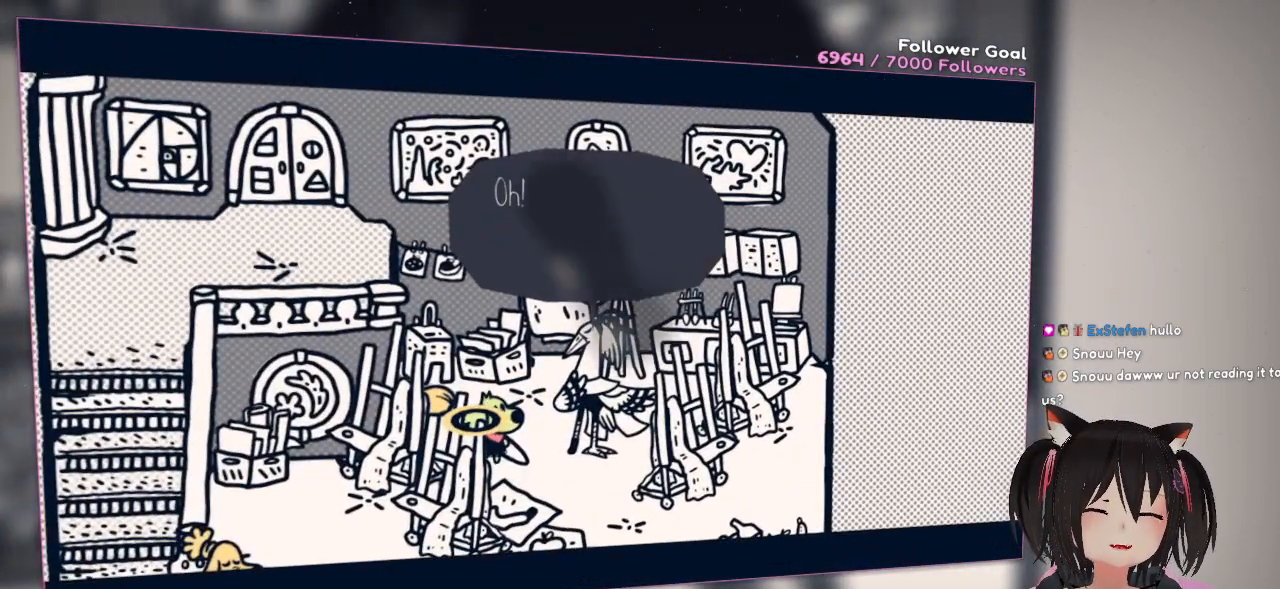
{"buttons": [], "left_stick": "center", "right_stick": "center", "events": []}
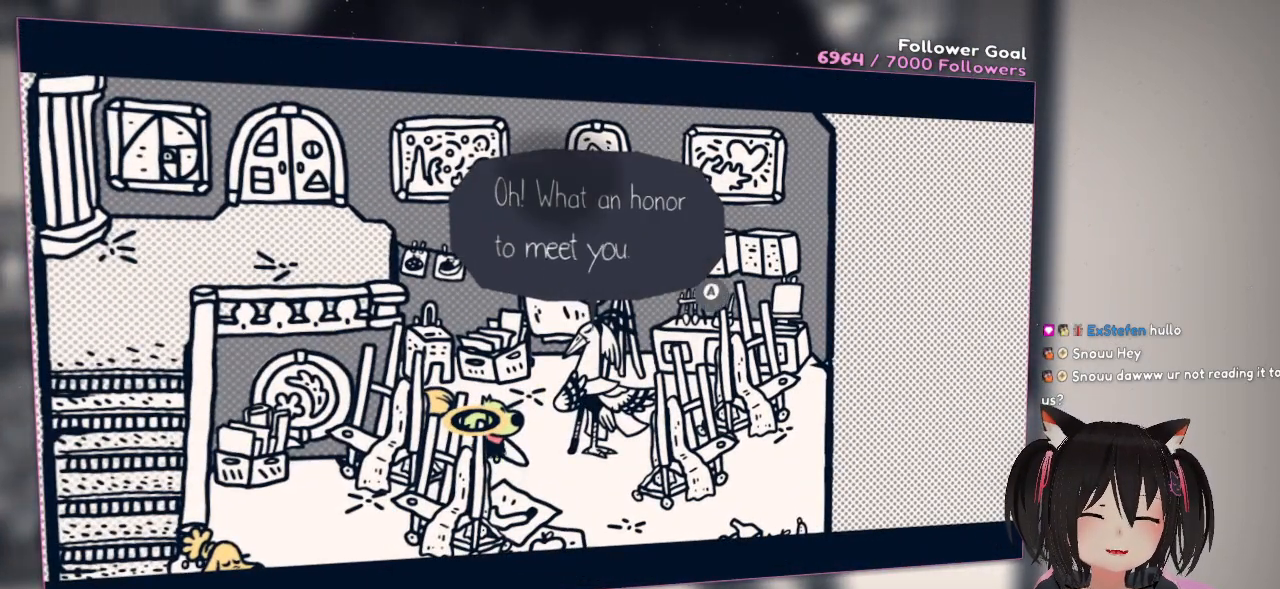
{"buttons": [], "left_stick": "center", "right_stick": "center", "events": []}
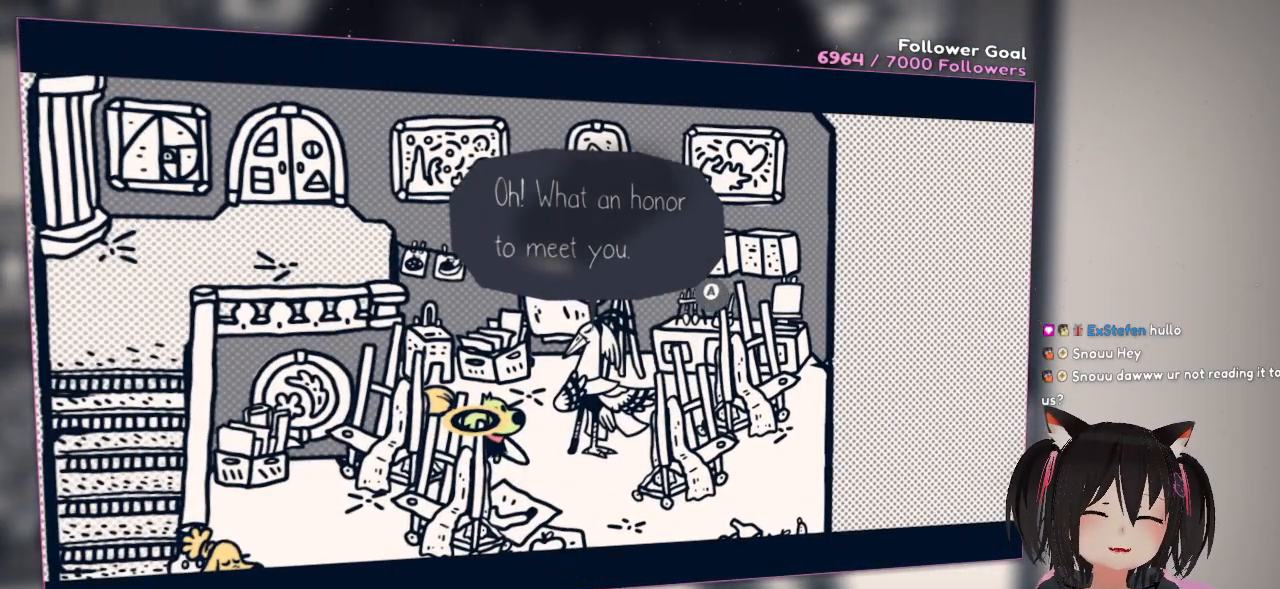
{"buttons": [], "left_stick": "center", "right_stick": "center", "events": [[117, "B", "down"], [217, "B", "up"]]}
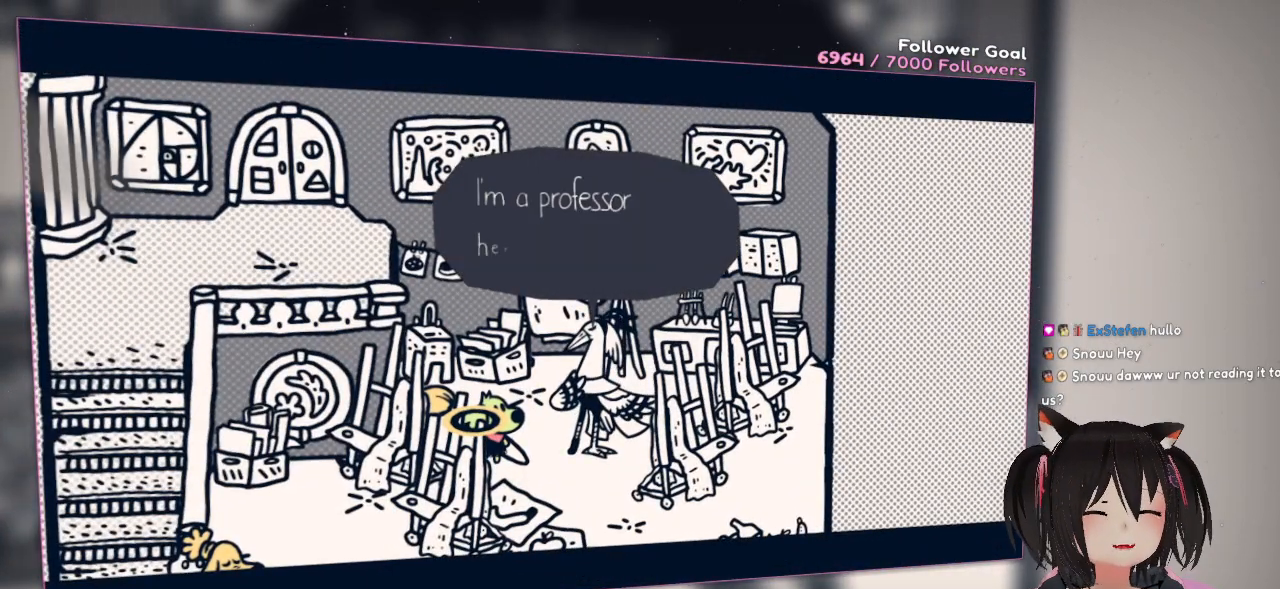
{"buttons": [], "left_stick": "center", "right_stick": "center", "events": []}
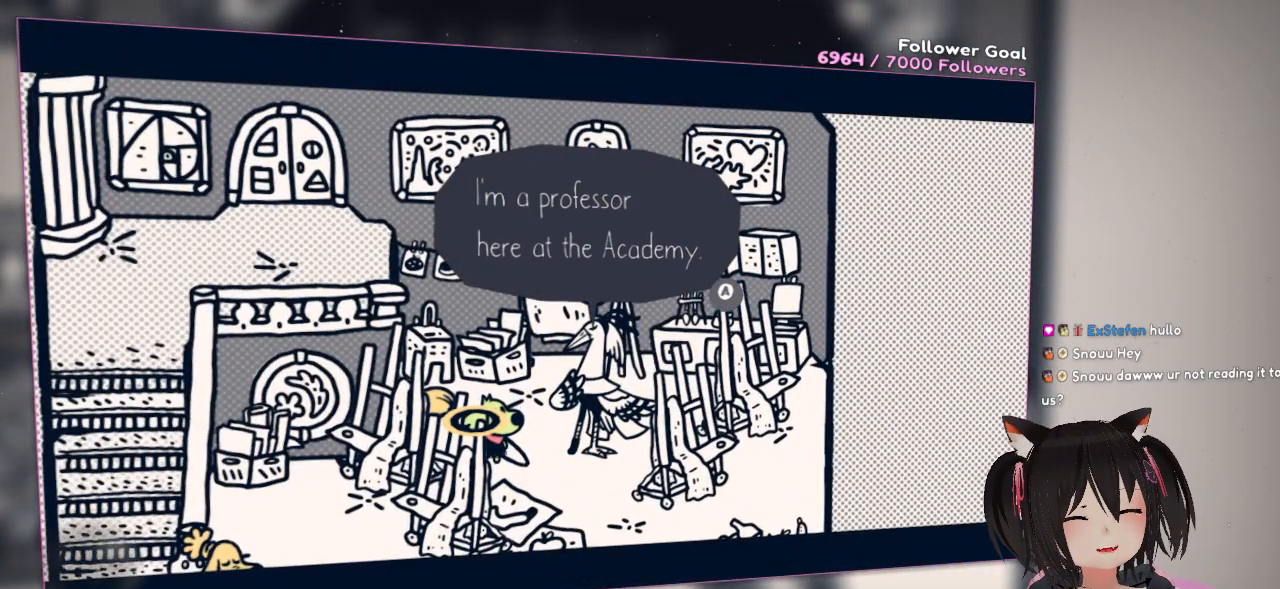
{"buttons": [], "left_stick": "center", "right_stick": "center", "events": []}
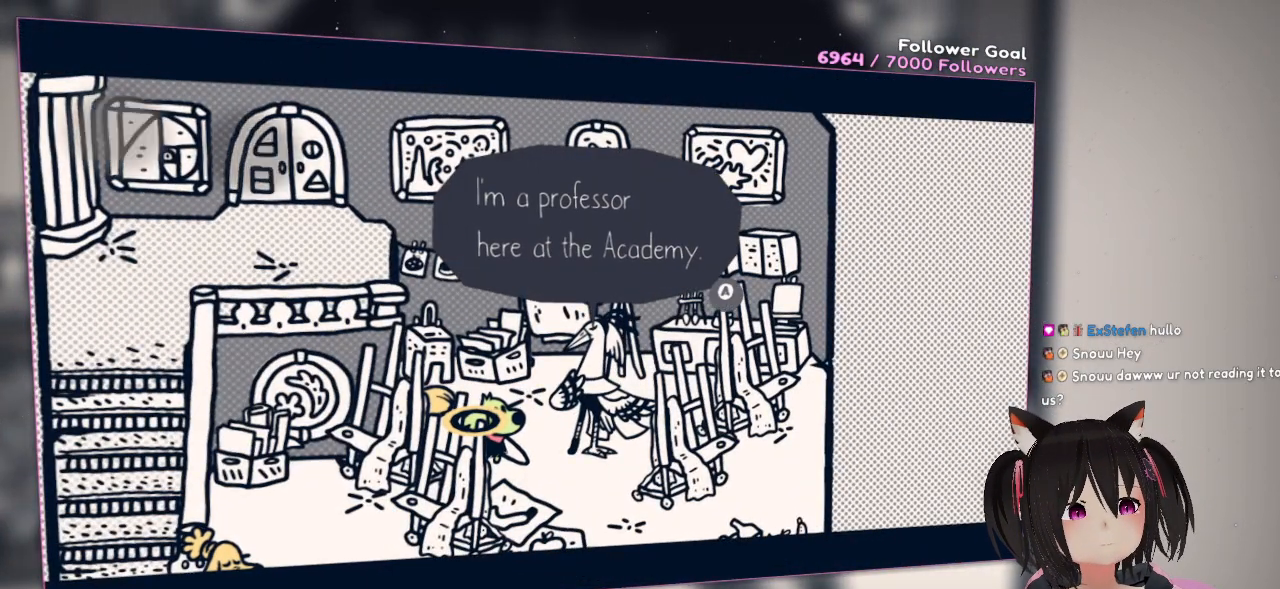
{"buttons": [], "left_stick": "center", "right_stick": "center", "events": []}
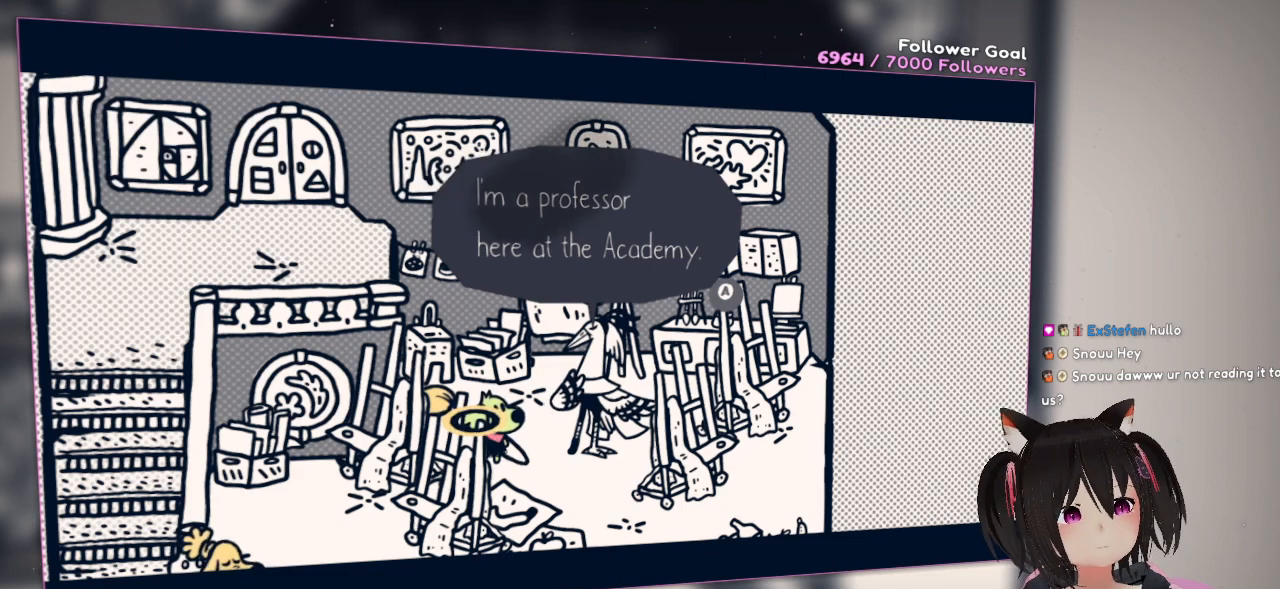
{"buttons": [], "left_stick": "center", "right_stick": "center", "events": []}
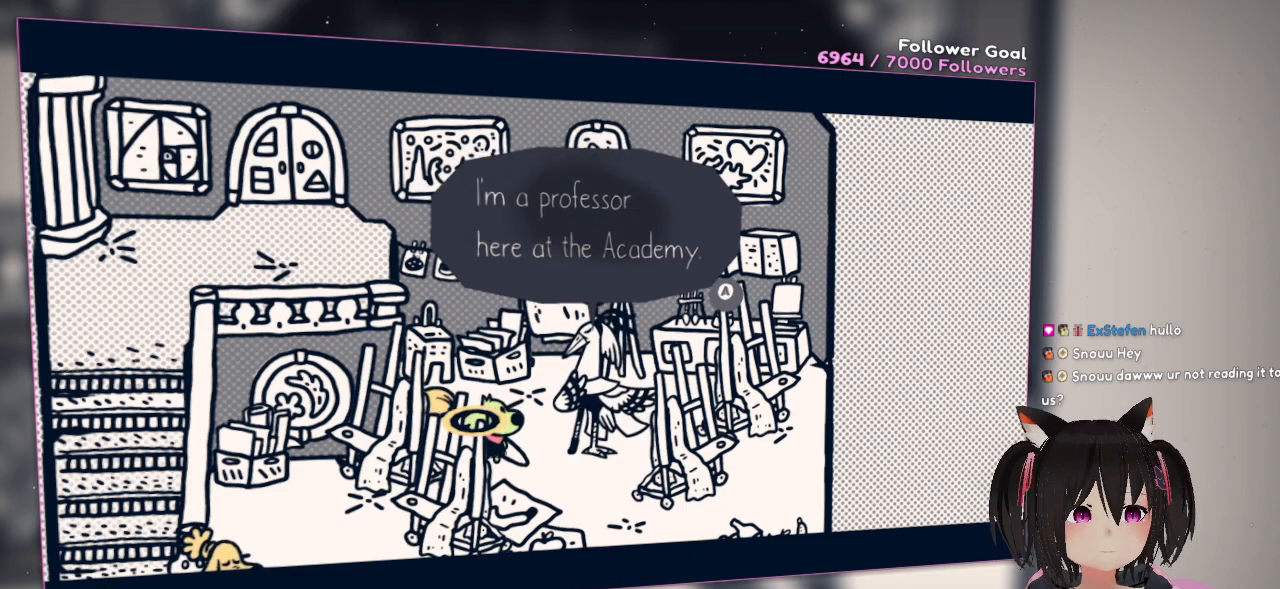
{"buttons": [], "left_stick": "center", "right_stick": "center", "events": [[333, "B", "down"], [450, "B", "up"]]}
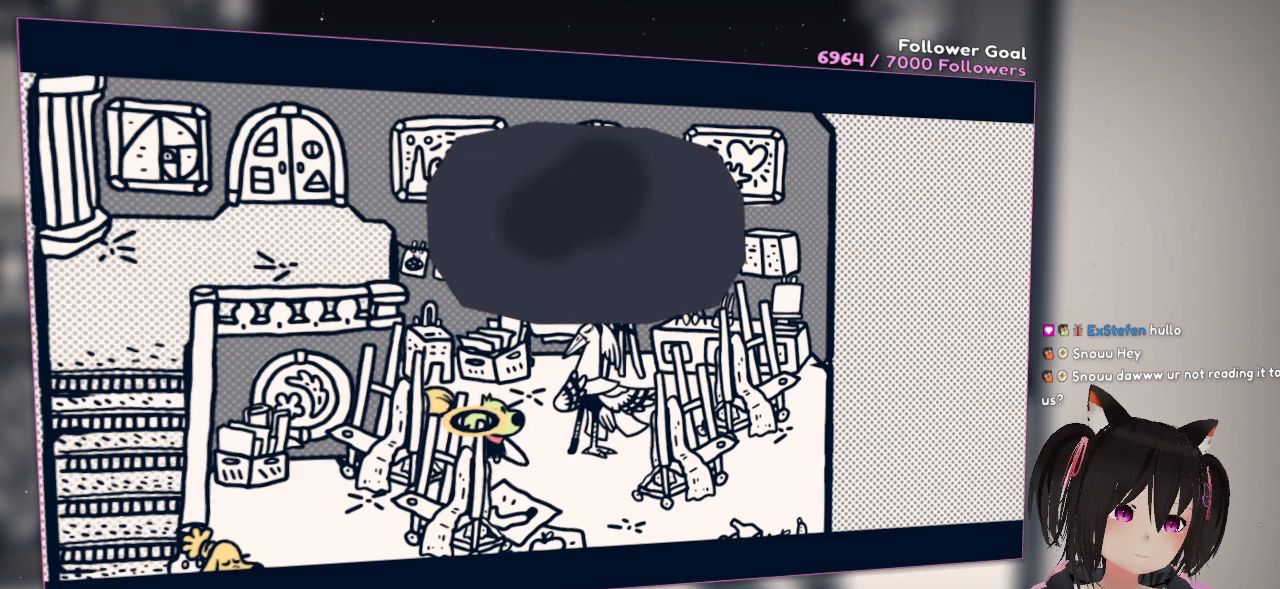
{"buttons": [], "left_stick": "center", "right_stick": "center", "events": []}
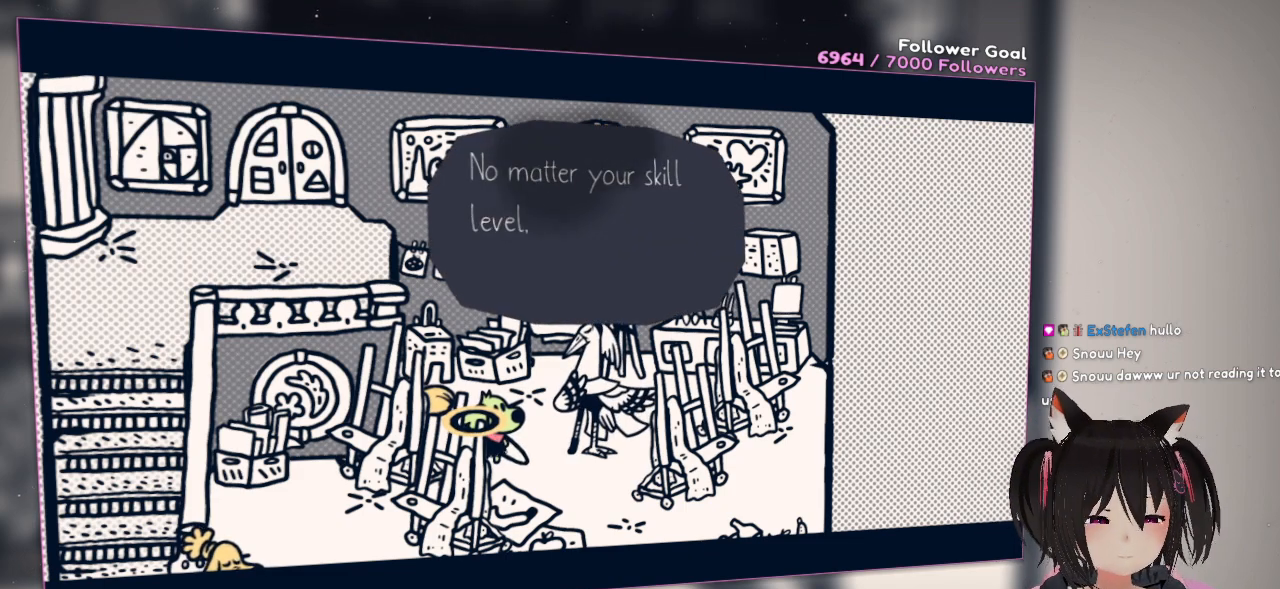
{"buttons": [], "left_stick": "center", "right_stick": "center", "events": []}
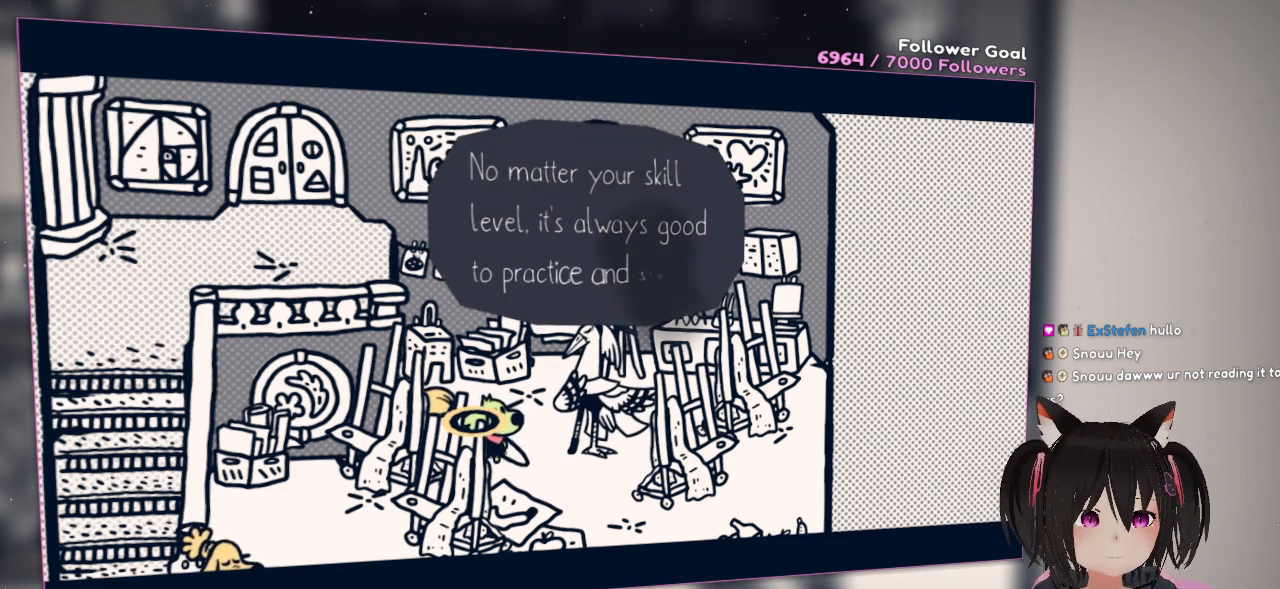
{"buttons": [], "left_stick": "center", "right_stick": "center", "events": []}
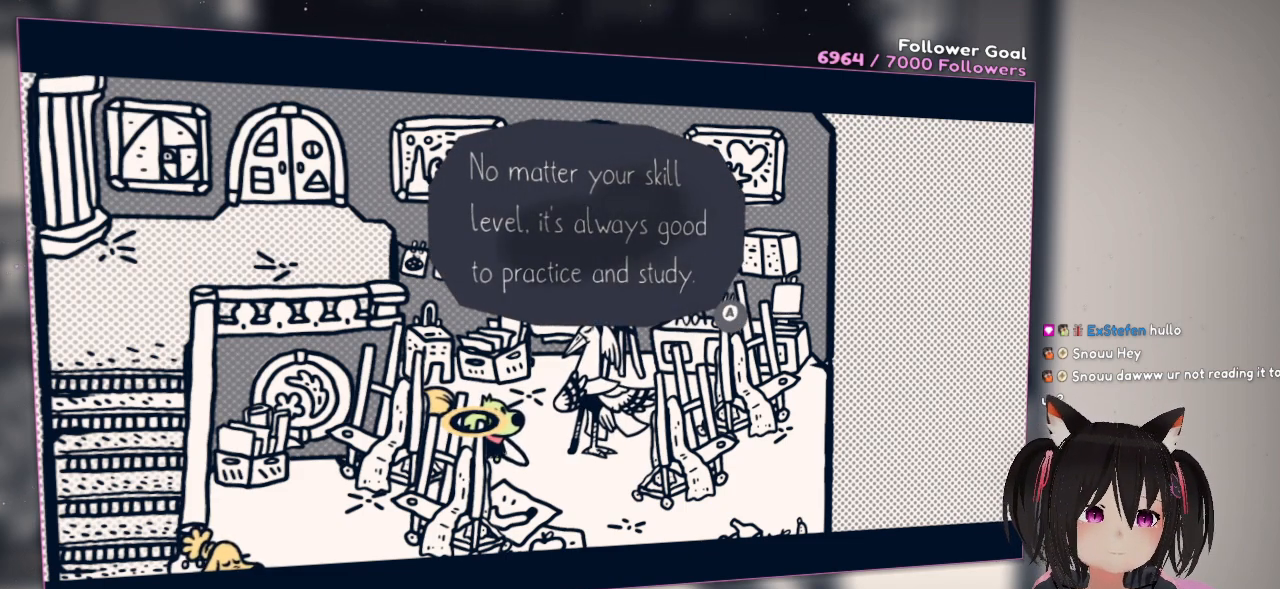
{"buttons": [], "left_stick": "center", "right_stick": "center", "events": [[167, "B", "down"], [267, "B", "up"]]}
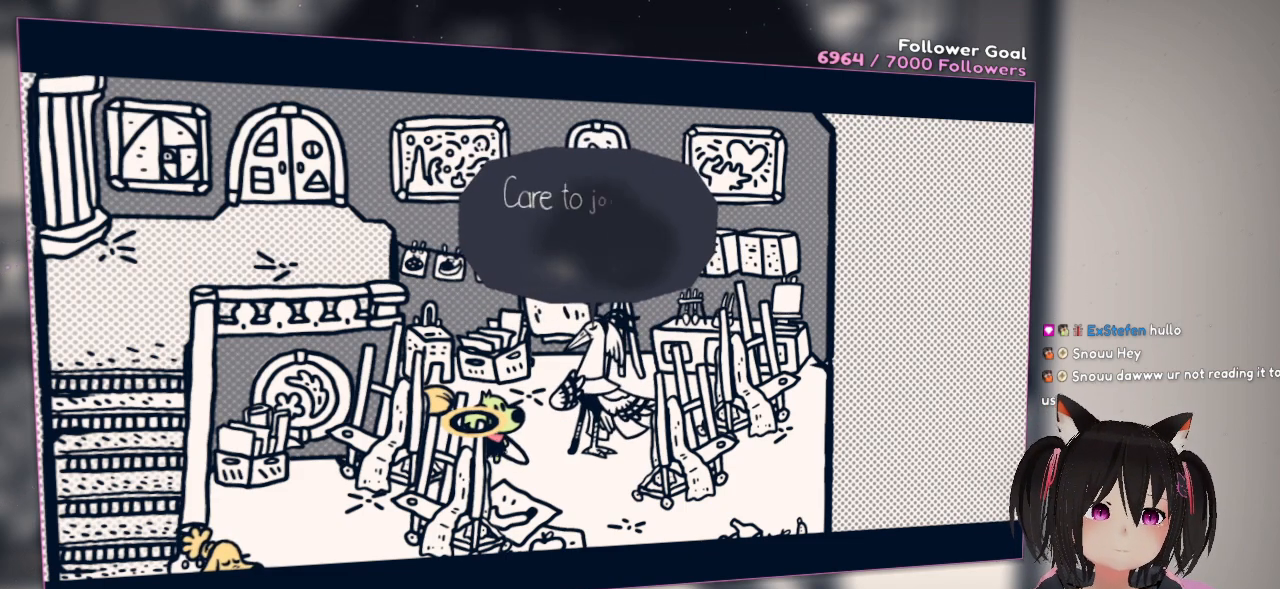
{"buttons": [], "left_stick": "center", "right_stick": "center", "events": []}
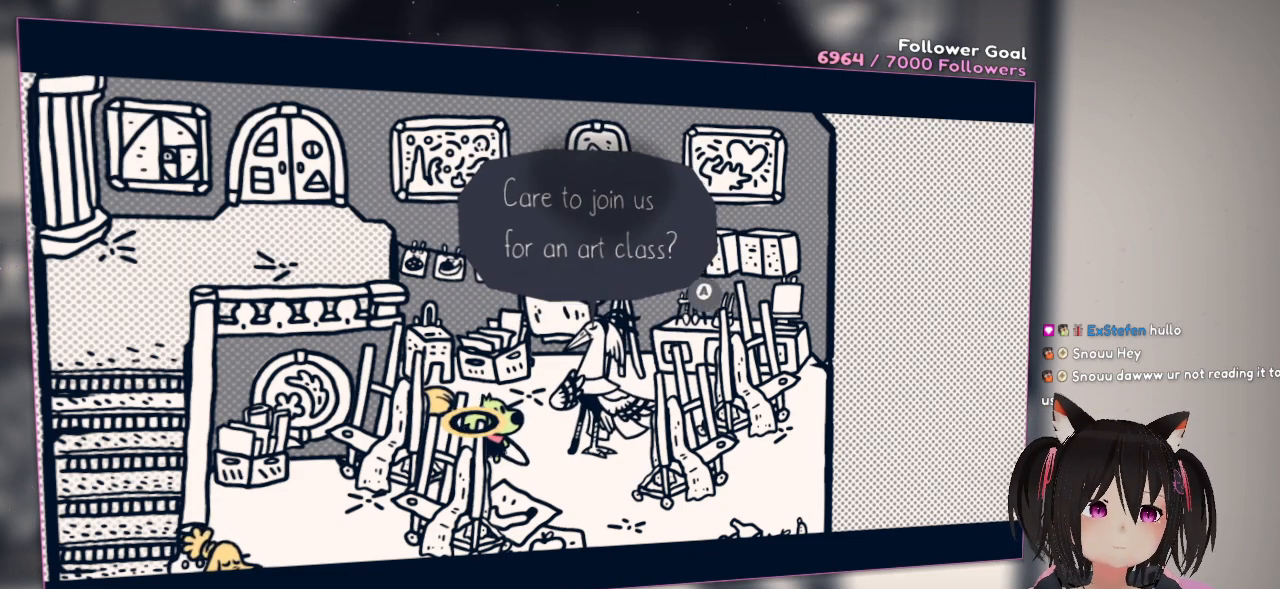
{"buttons": [], "left_stick": "center", "right_stick": "center", "events": [[267, "B", "down"], [350, "B", "up"]]}
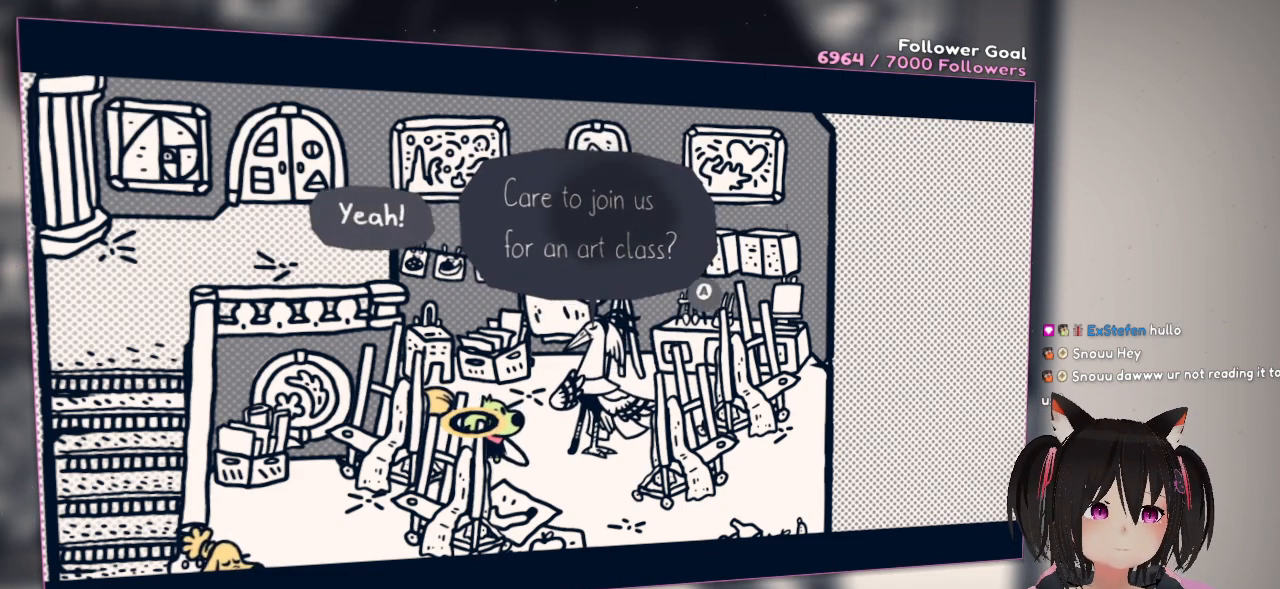
{"buttons": [], "left_stick": "center", "right_stick": "center", "events": []}